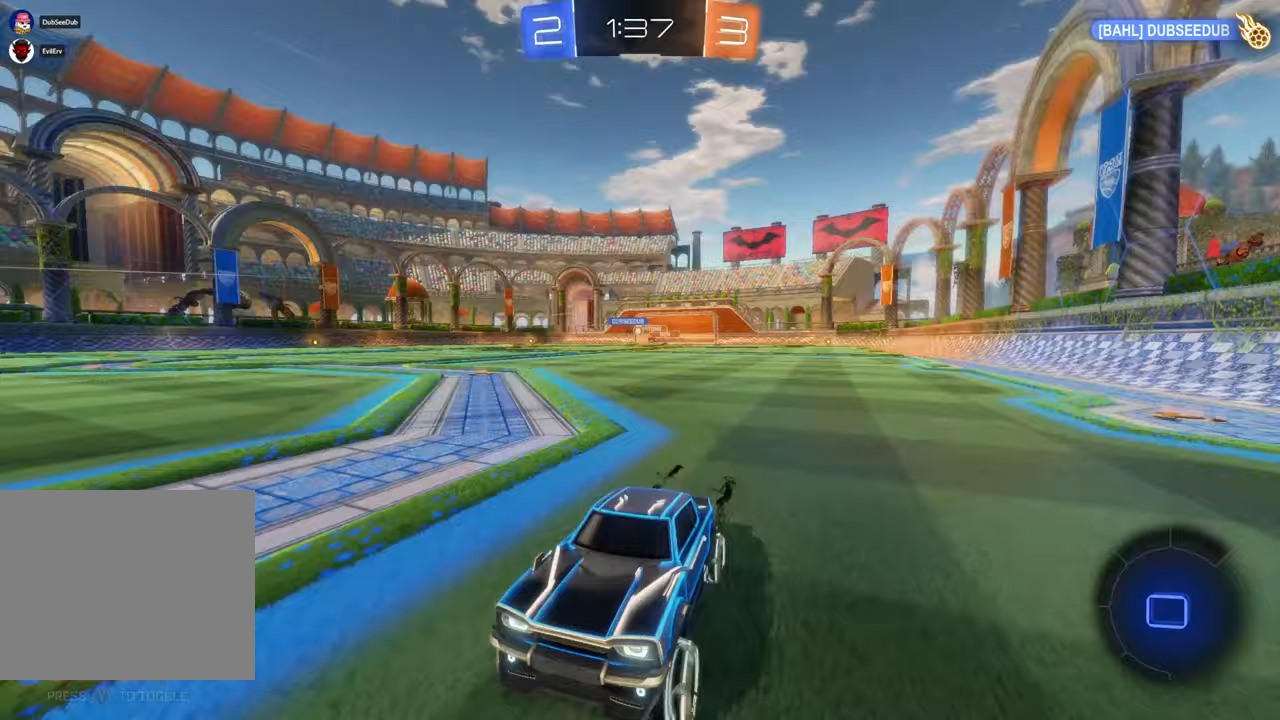
Gameplay with a controller (Xbox layout); each line is a JSON object with the inputs held at the frame after it (dt_ms = milliseconds from this image to that frame). "events" lists button and stick changes between this image and that frame as [ms after this image, input, new state], when the widget could be followed in between. Not read: B DPAD_UP HOME L1 L3 R1 R2 R3 Y.
{"dt_ms": 500, "buttons": [], "left_stick": "right", "right_stick": "center", "events": [[83, "left_stick", "center"], [233, "left_stick", "right"]]}
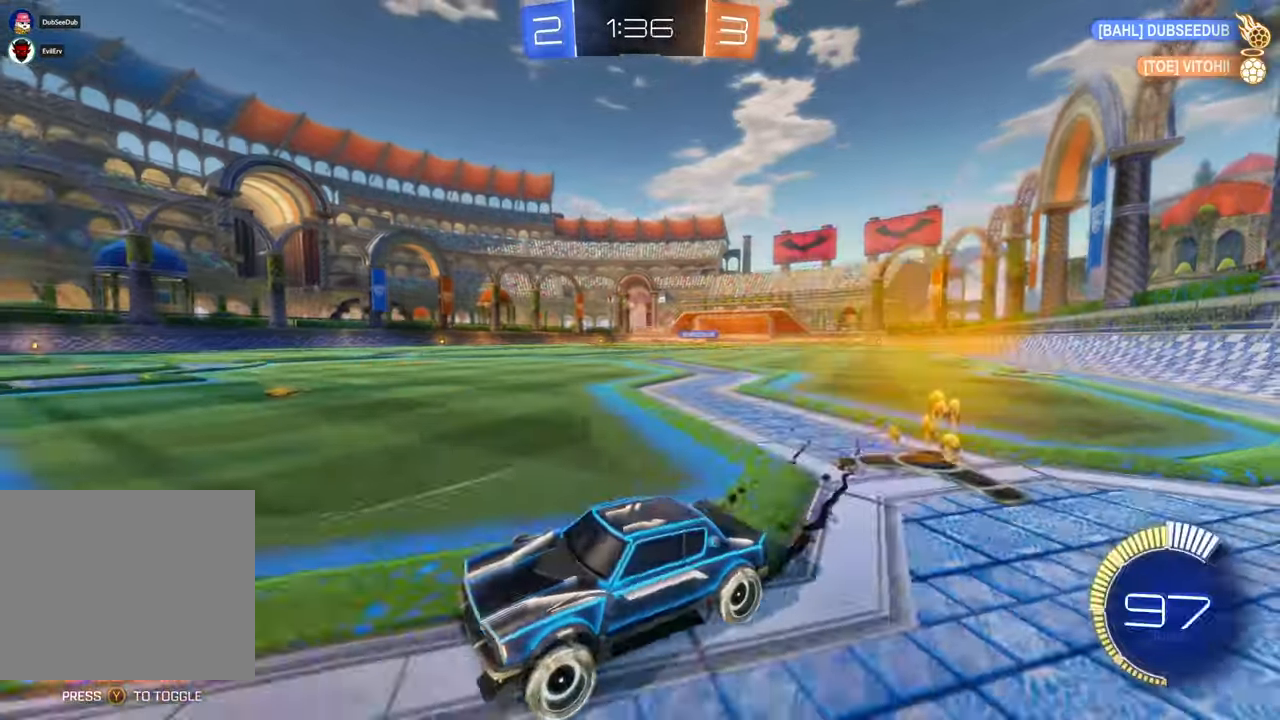
{"dt_ms": 500, "buttons": [], "left_stick": "center", "right_stick": "center", "events": [[433, "left_stick", "center"]]}
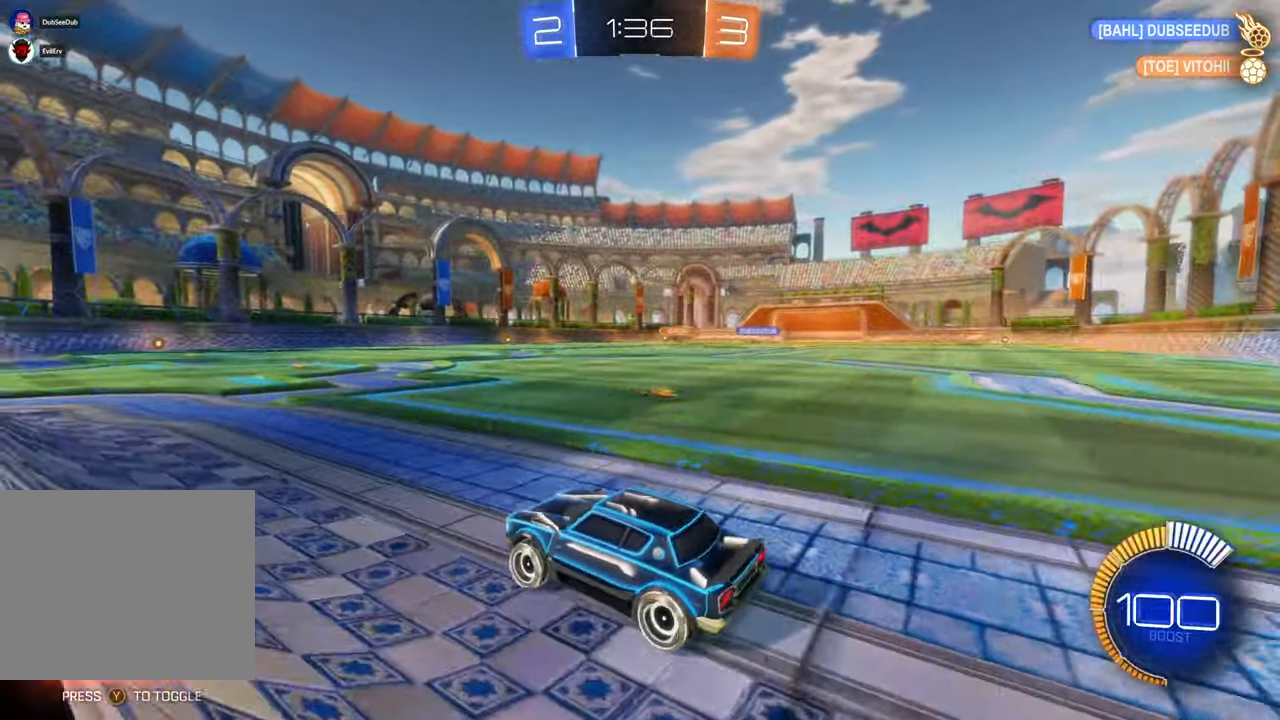
{"dt_ms": 500, "buttons": [], "left_stick": "center", "right_stick": "center", "events": []}
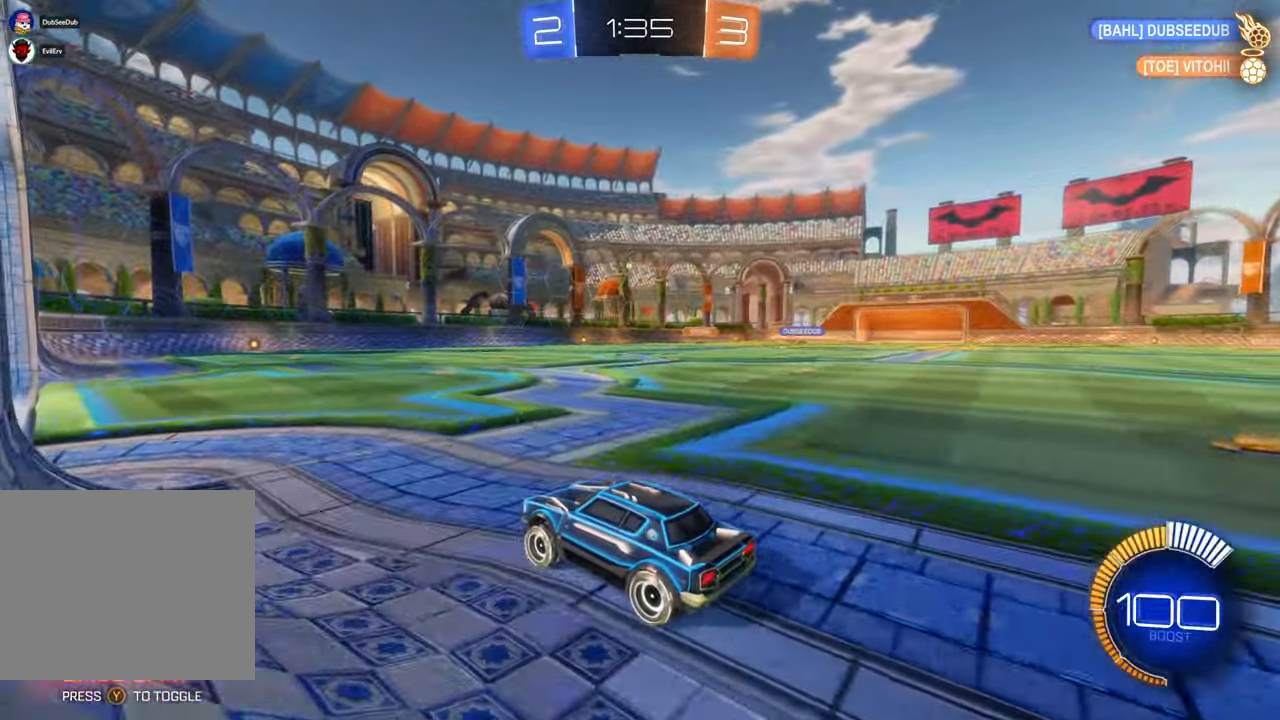
{"dt_ms": 1000, "buttons": [], "left_stick": "center", "right_stick": "center"}
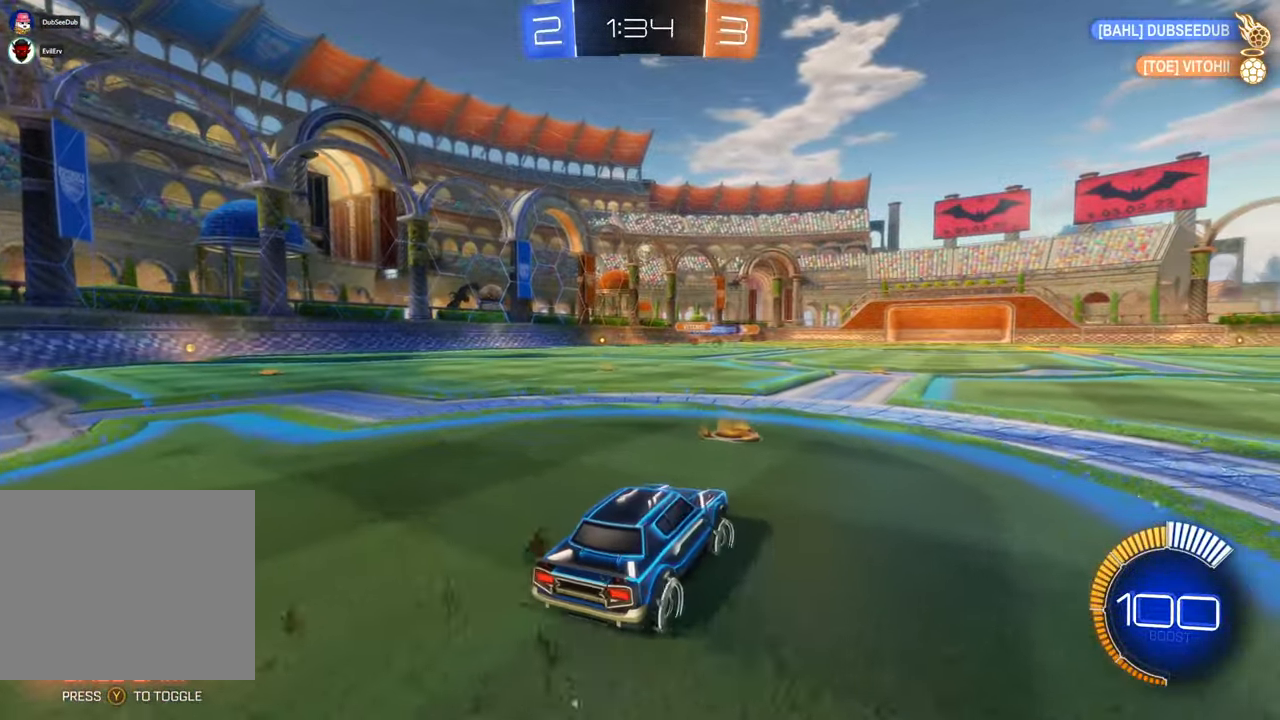
{"dt_ms": 500, "buttons": ["X"], "left_stick": "center", "right_stick": "center"}
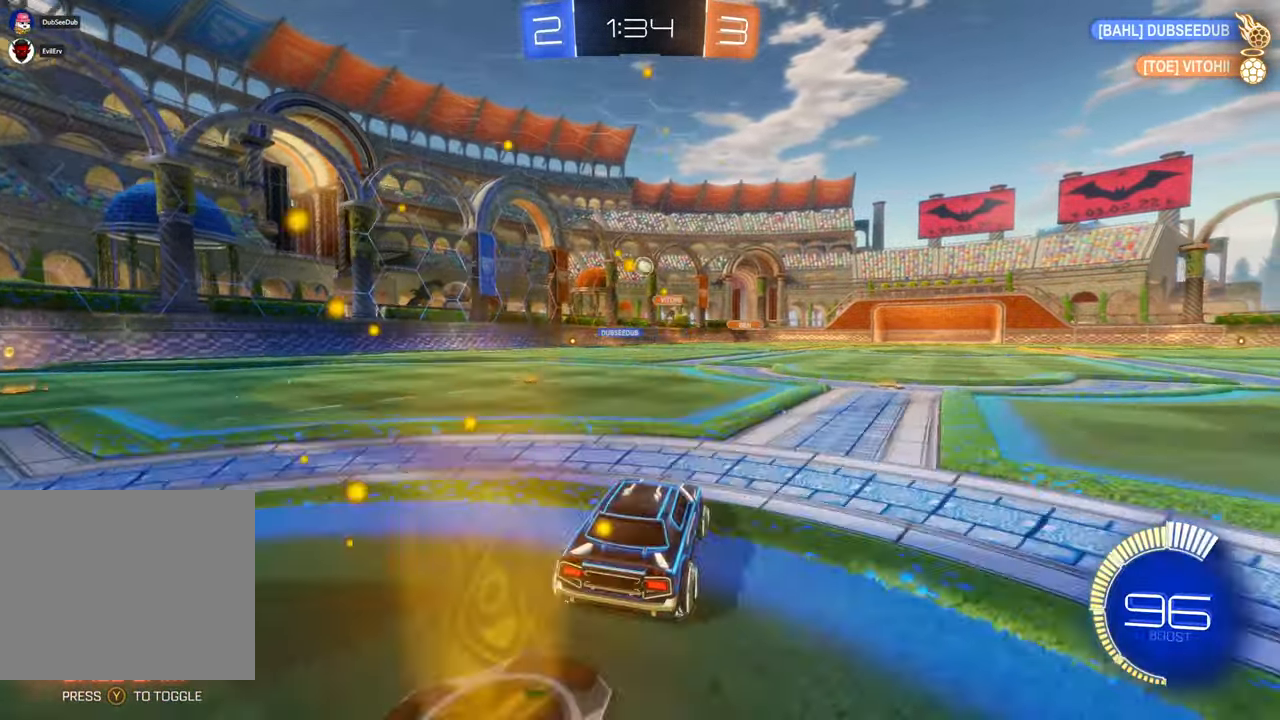
{"dt_ms": 1000, "buttons": ["A", "X"], "left_stick": "center", "right_stick": "center"}
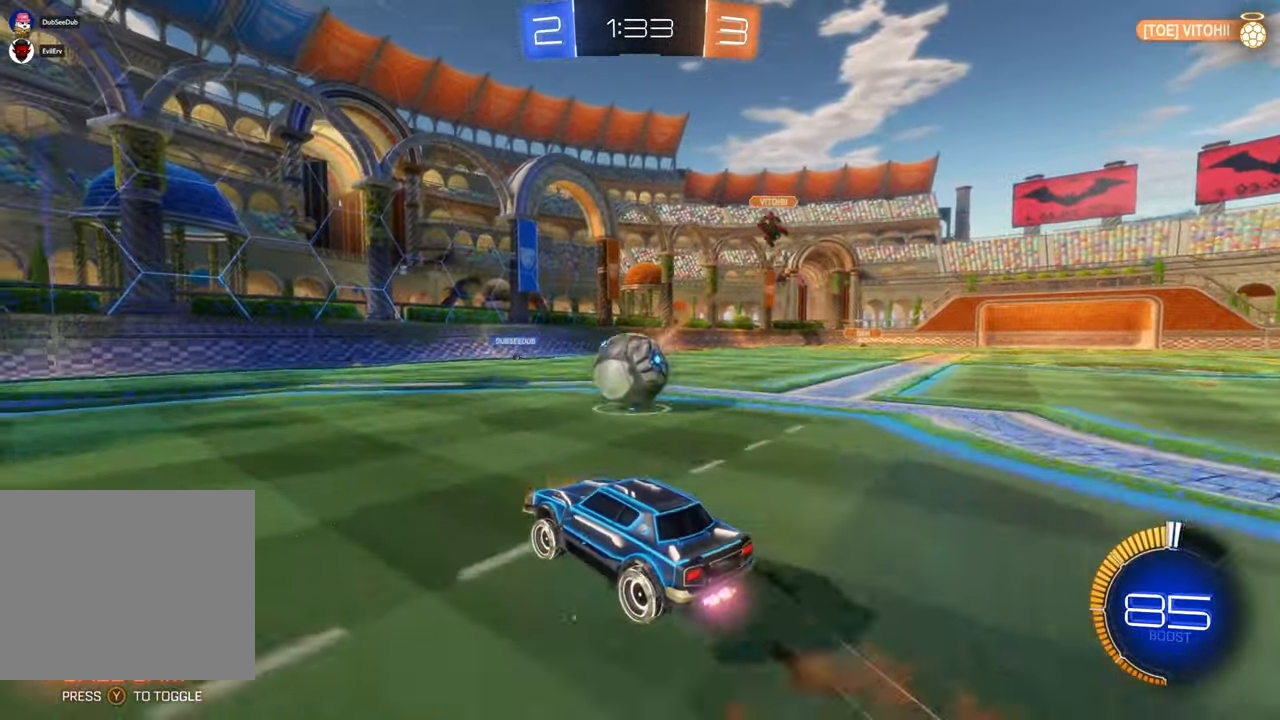
{"dt_ms": 500, "buttons": ["X"], "left_stick": "center", "right_stick": "center", "events": [[100, "left_stick", "up-right"], [467, "A", "up"], [467, "left_stick", "center"]]}
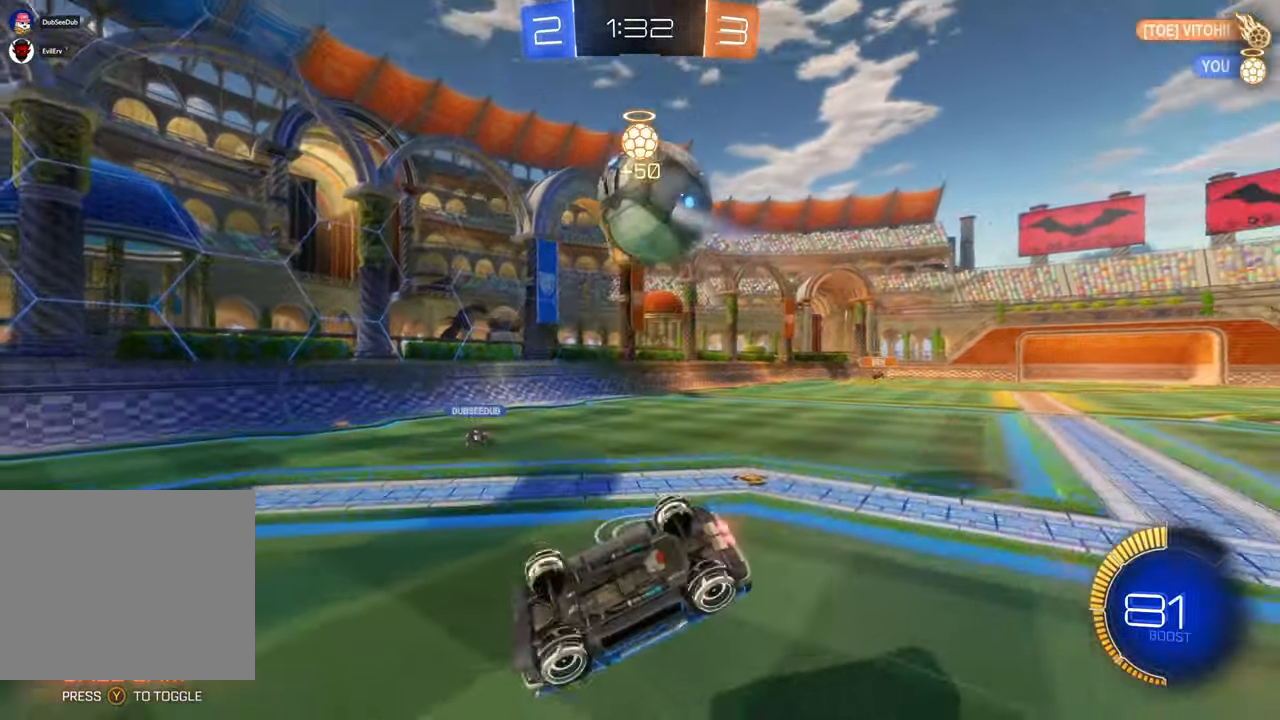
{"dt_ms": 500, "buttons": [], "left_stick": "right", "right_stick": "center", "events": [[83, "X", "up"], [133, "left_stick", "right"], [333, "left_stick", "center"], [433, "left_stick", "right"]]}
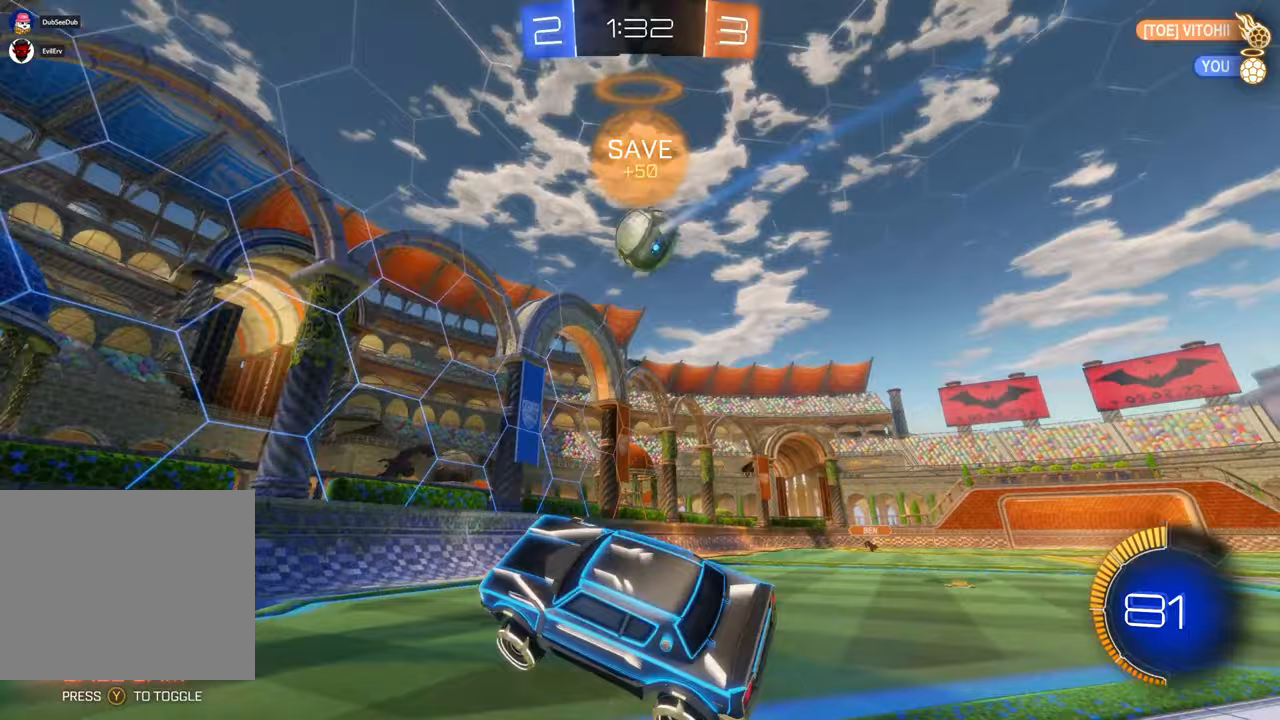
{"dt_ms": 500, "buttons": [], "left_stick": "right", "right_stick": "center", "events": [[100, "left_stick", "center"], [267, "left_stick", "right"]]}
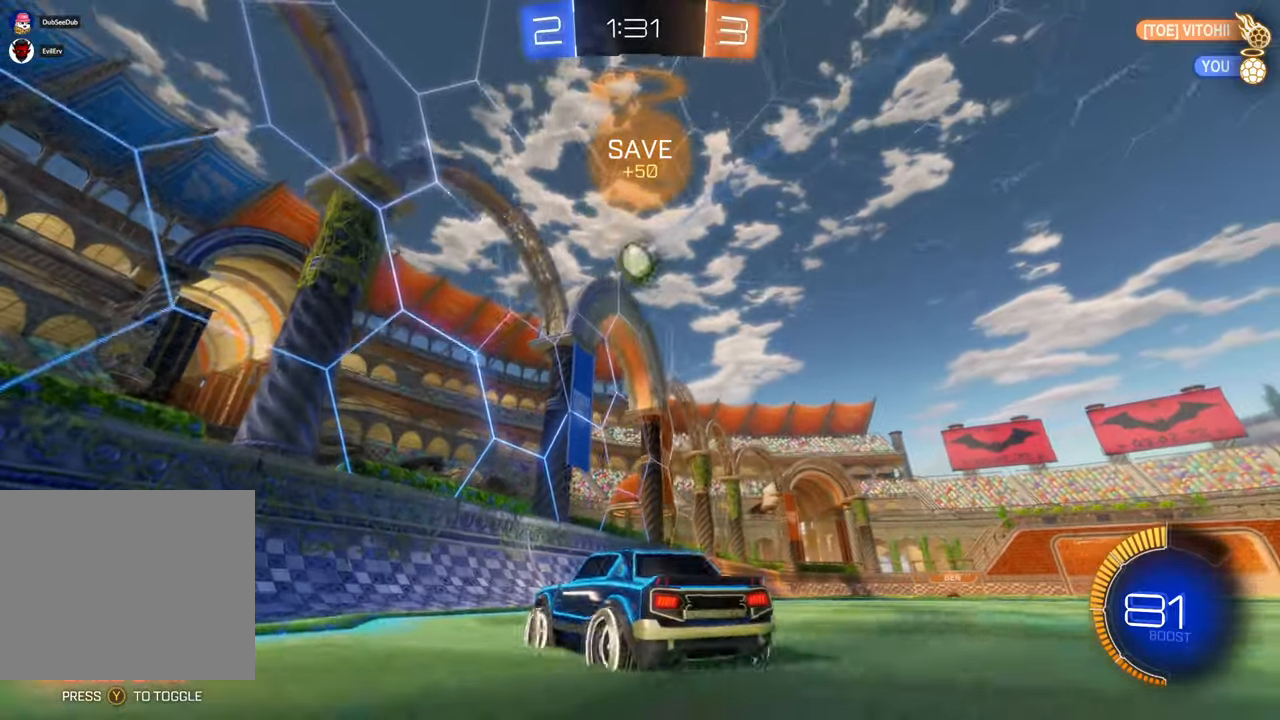
{"dt_ms": 500, "buttons": [], "left_stick": "right", "right_stick": "center", "events": []}
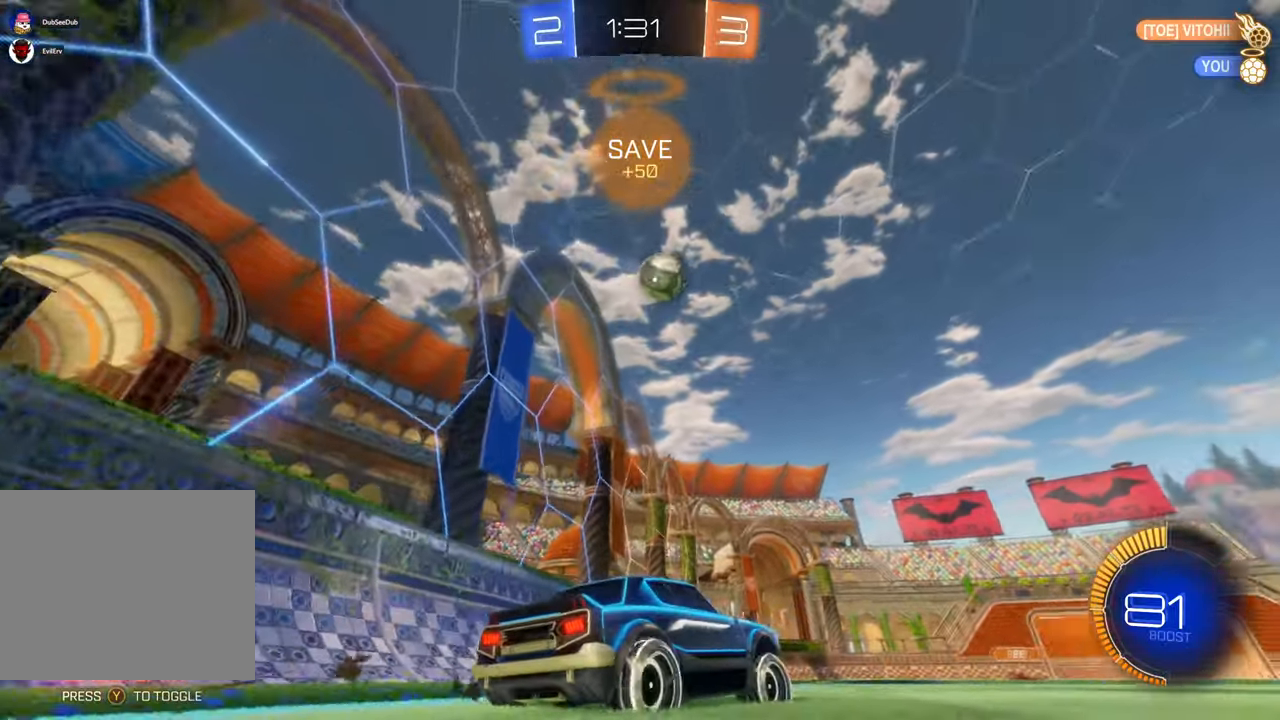
{"dt_ms": 500, "buttons": ["X"], "left_stick": "left", "right_stick": "center", "events": [[233, "X", "down"], [267, "left_stick", "center"], [400, "left_stick", "left"]]}
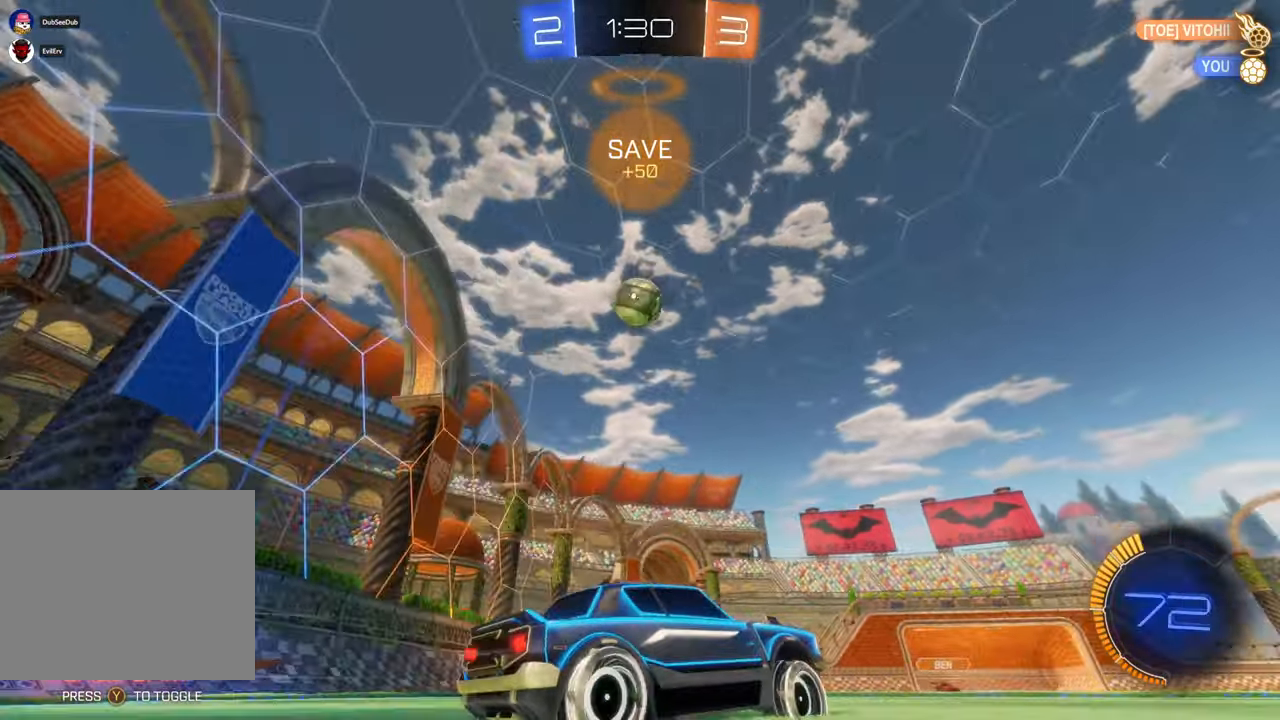
{"dt_ms": 500, "buttons": ["A", "X"], "left_stick": "left", "right_stick": "center"}
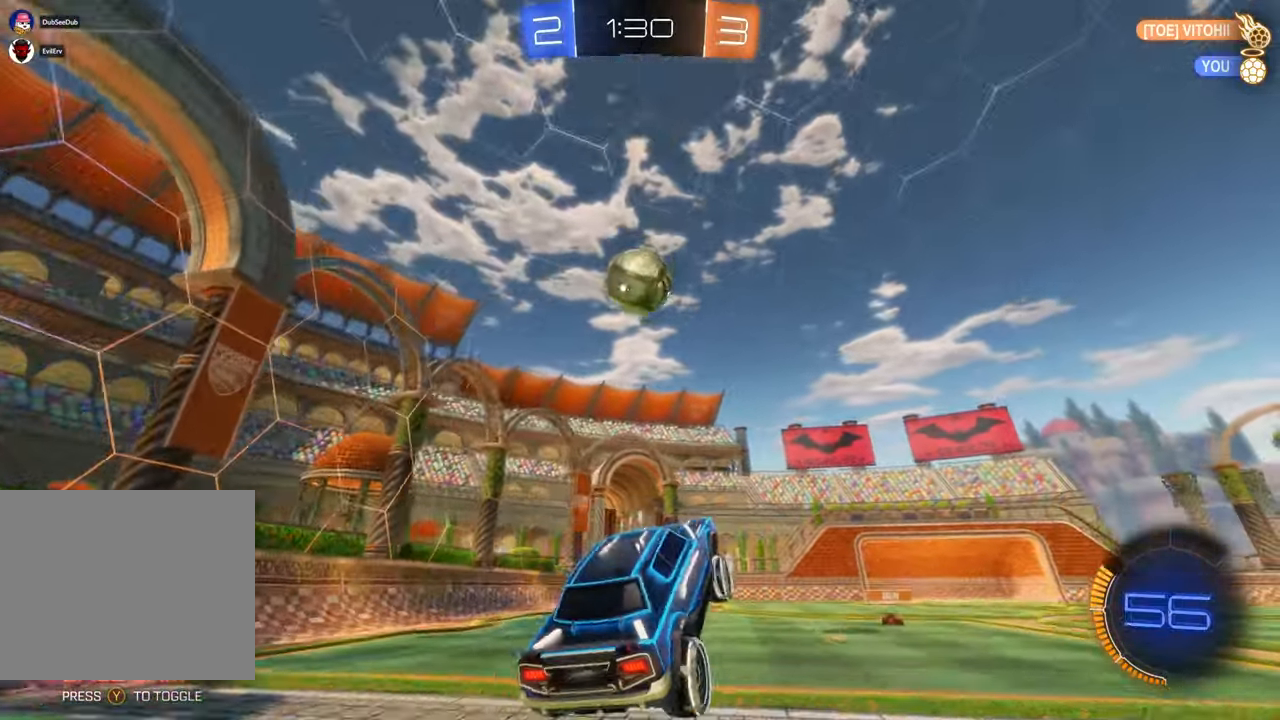
{"dt_ms": 1000, "buttons": [], "left_stick": "up-right", "right_stick": "center"}
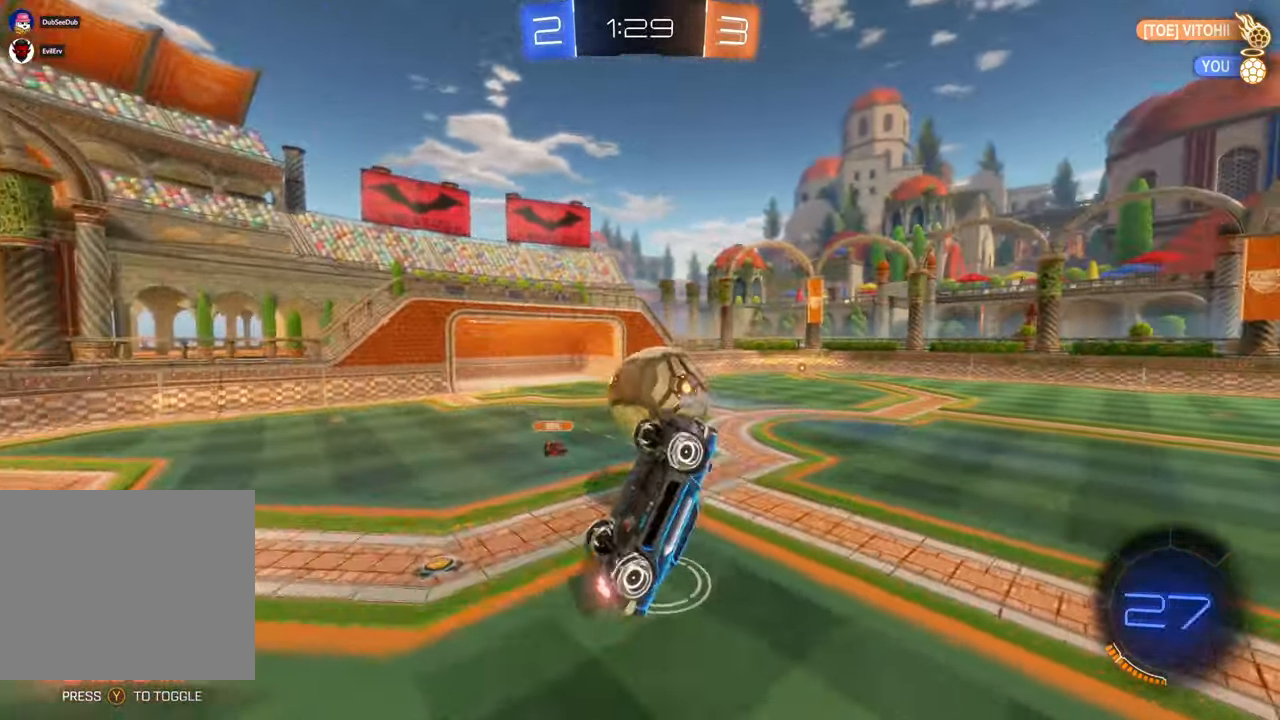
{"dt_ms": 500, "buttons": [], "left_stick": "center", "right_stick": "center", "events": [[17, "left_stick", "center"], [50, "left_stick", "up-right"], [100, "DPAD_LEFT", "down"], [117, "DPAD_LEFT", "up"], [150, "left_stick", "center"], [367, "left_stick", "up-right"], [467, "left_stick", "center"]]}
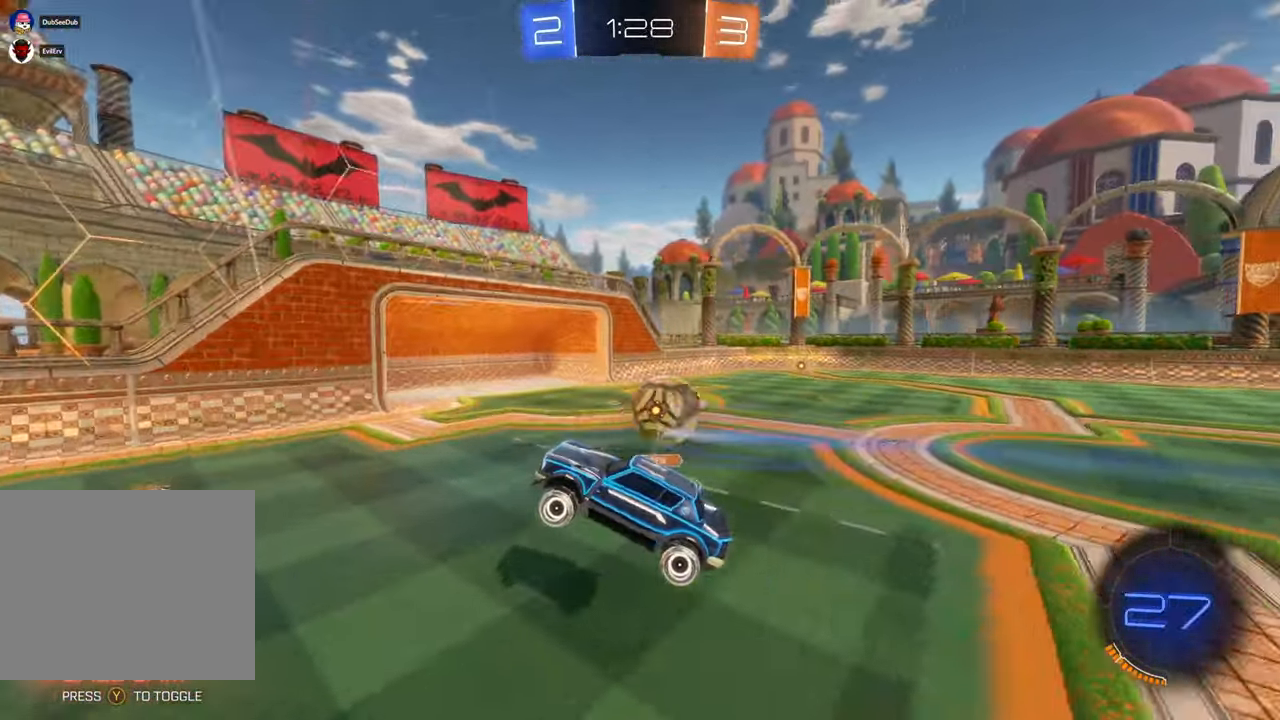
{"dt_ms": 500, "buttons": [], "left_stick": "right", "right_stick": "center", "events": [[333, "left_stick", "right"]]}
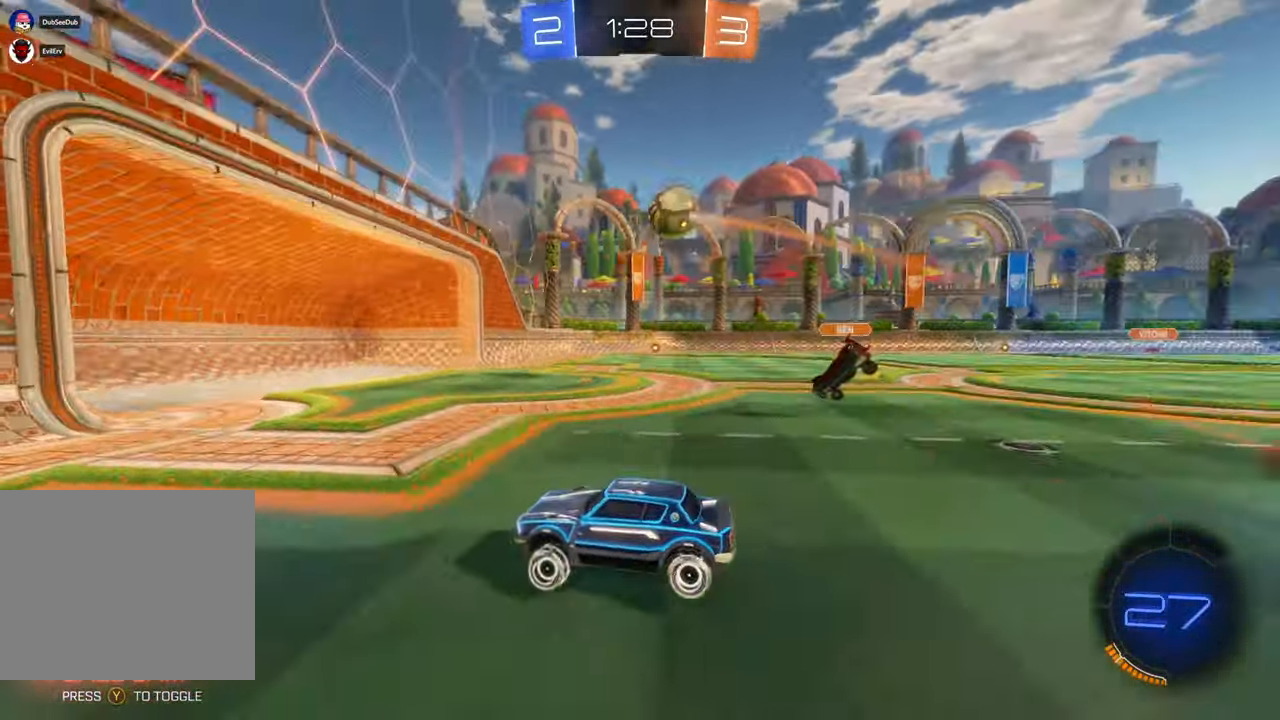
{"dt_ms": 1000, "buttons": ["X"], "left_stick": "left", "right_stick": "center"}
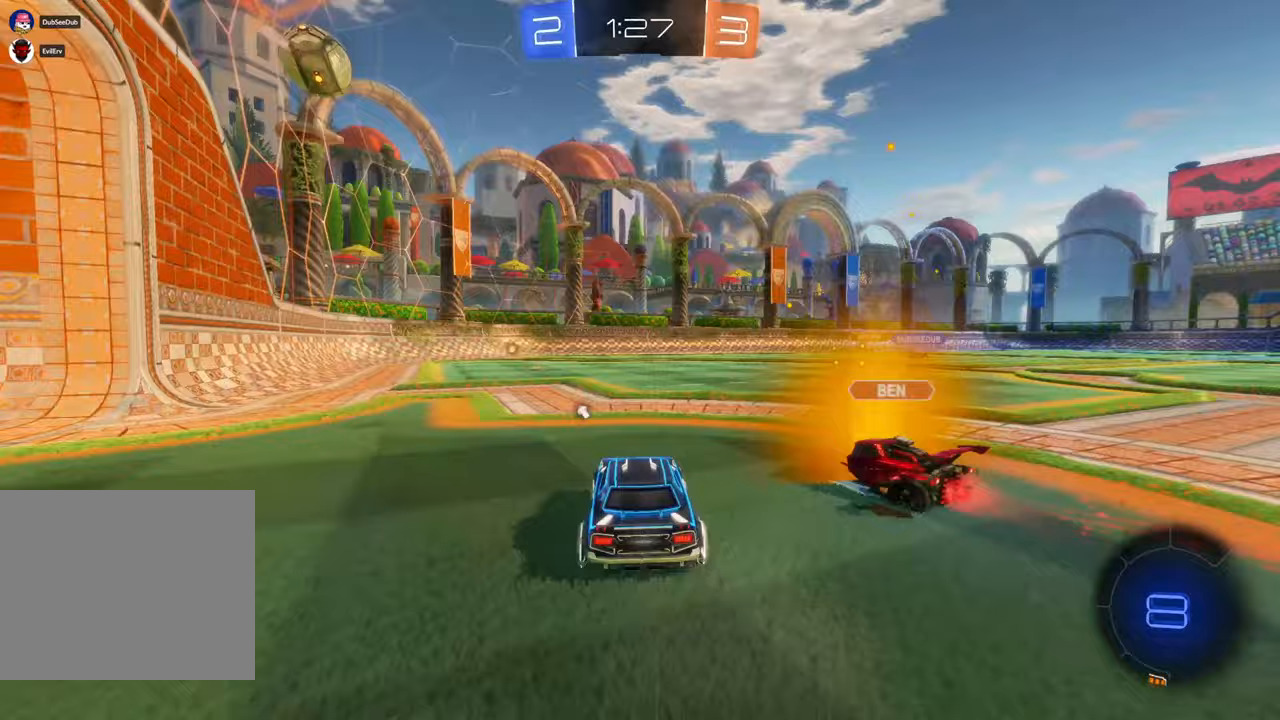
{"dt_ms": 500, "buttons": ["X"], "left_stick": "right", "right_stick": "center", "events": [[100, "left_stick", "center"], [233, "left_stick", "left"], [367, "left_stick", "center"], [500, "left_stick", "right"]]}
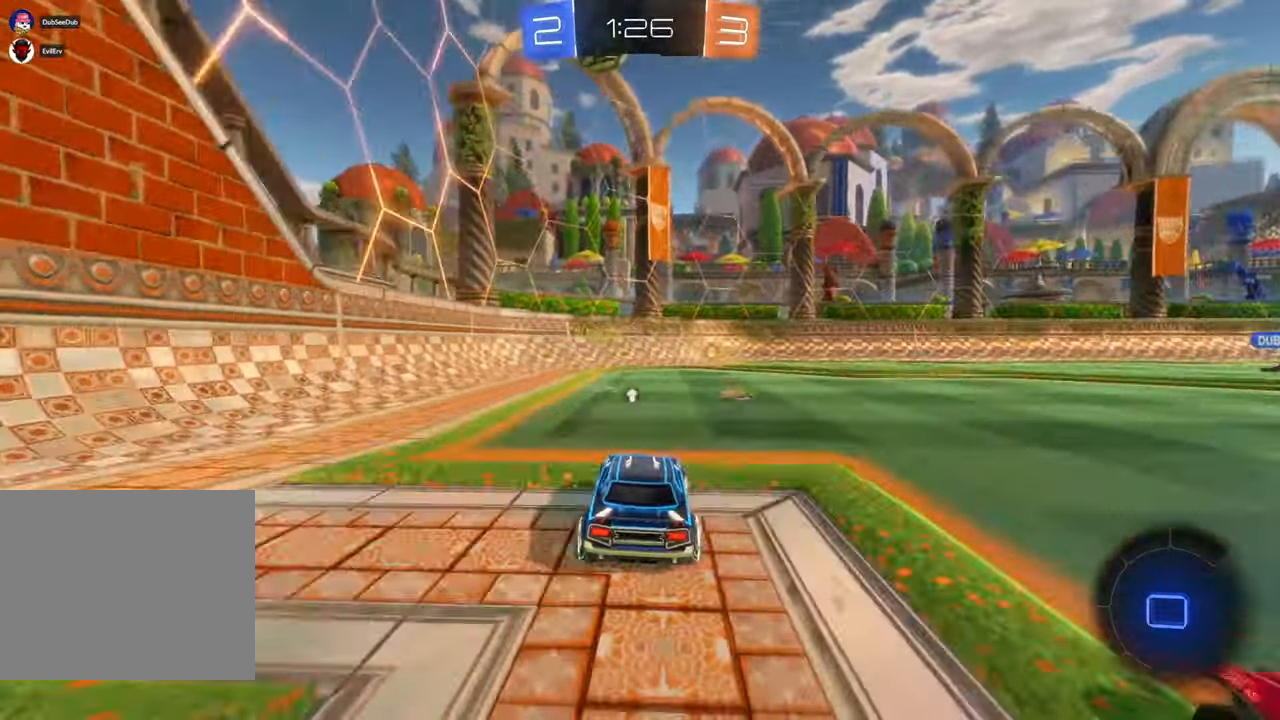
{"dt_ms": 500, "buttons": [], "left_stick": "center", "right_stick": "center"}
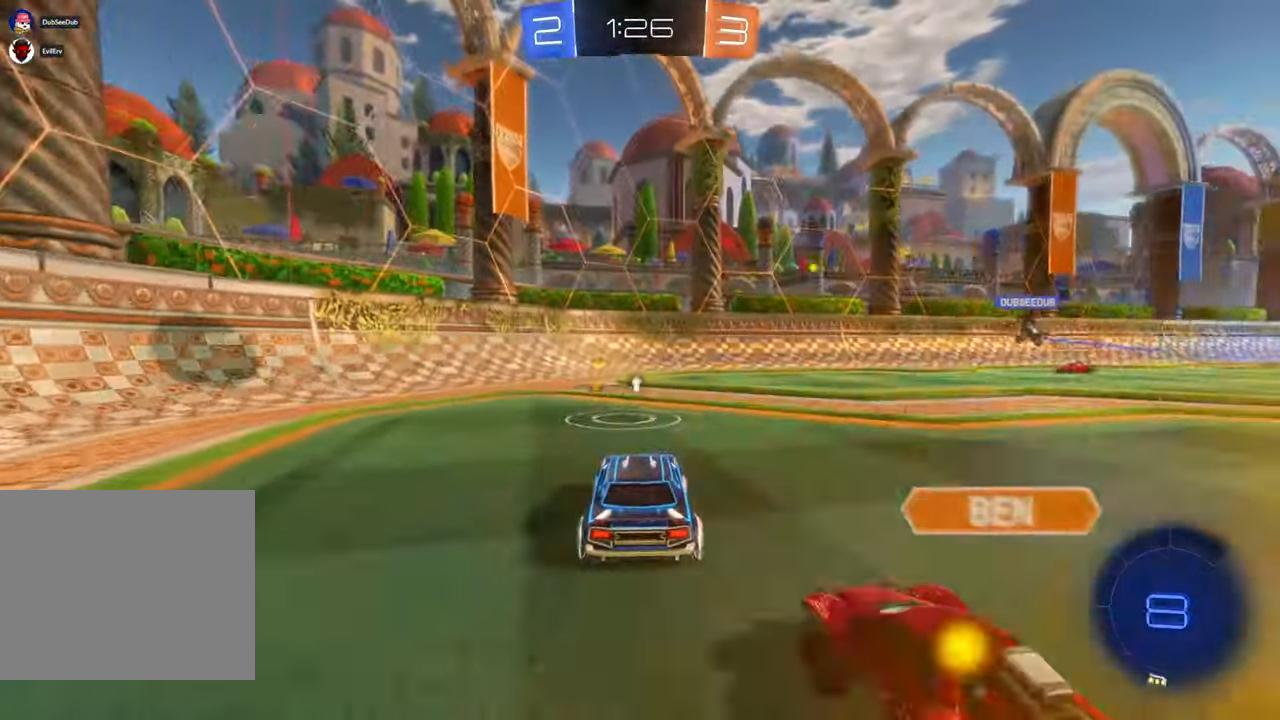
{"dt_ms": 500, "buttons": [], "left_stick": "right", "right_stick": "center", "events": [[67, "left_stick", "left"], [100, "DPAD_LEFT", "down"], [150, "DPAD_LEFT", "up"], [183, "left_stick", "center"], [300, "left_stick", "right"], [400, "DPAD_LEFT", "down"], [500, "DPAD_LEFT", "up"]]}